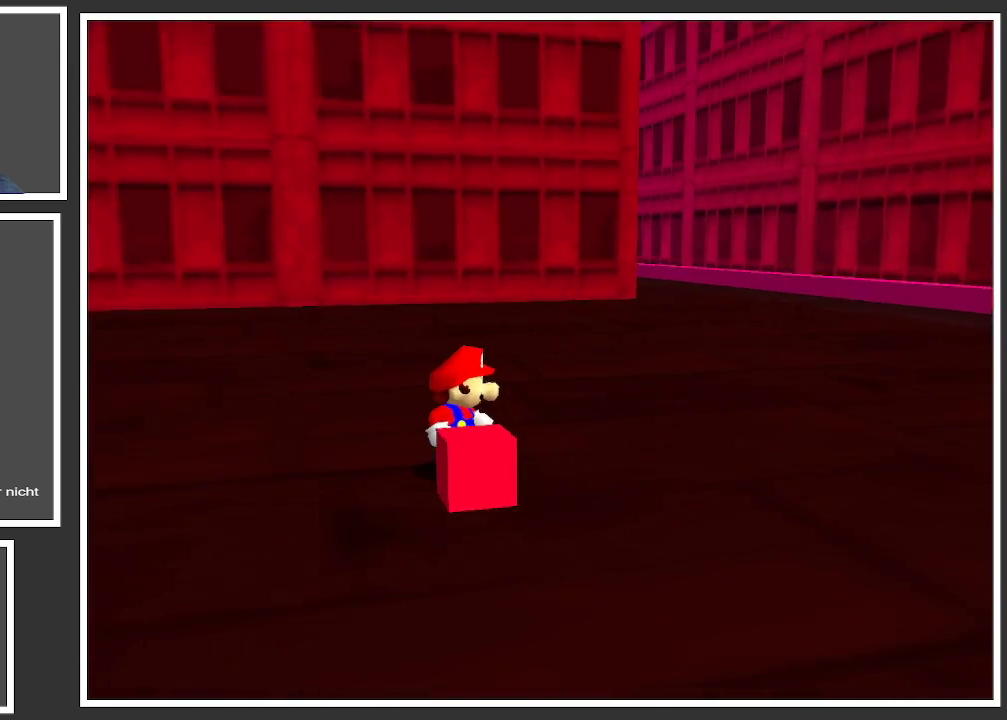
Gameplay with a controller (Xbox layout); each line is a JSON object with the inputs held at the frame after it. "events" lists button and stick changes between this image and that frame as [ms after this image, input, new state], when the widget could be followed in between. Not read: L3 R3.
{"buttons": [], "left_stick": "right", "right_stick": "center", "events": [[67, "B", "up"], [67, "left_stick", "right"], [217, "B", "down"], [350, "B", "up"]]}
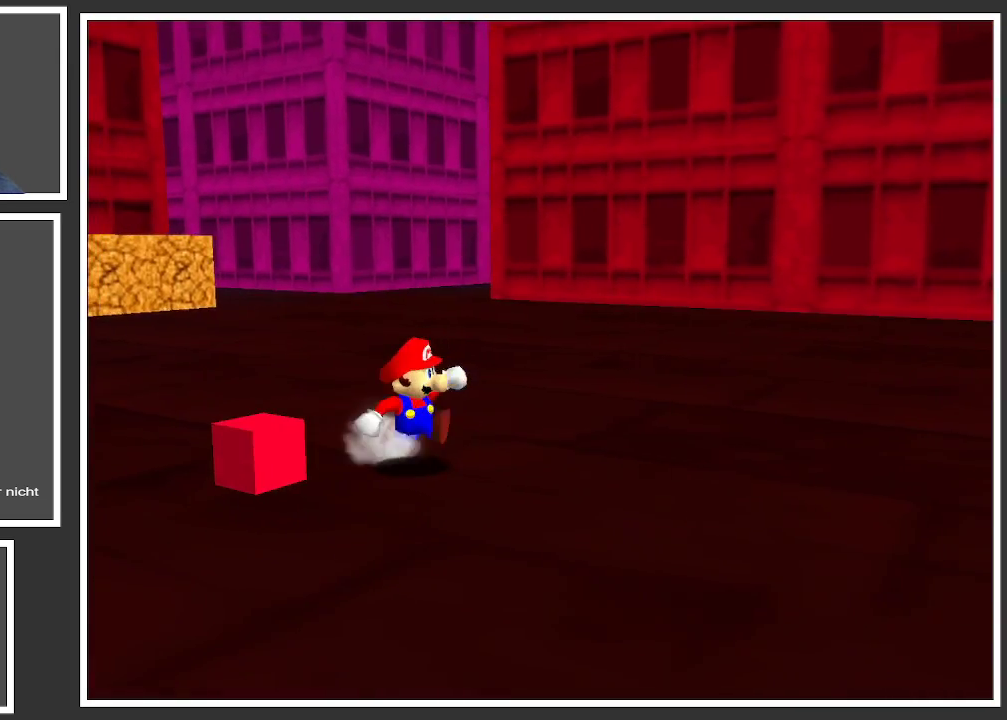
{"buttons": ["B"], "left_stick": "left", "right_stick": "center", "events": [[50, "left_stick", "down"], [117, "left_stick", "down-left"], [367, "B", "down"], [383, "left_stick", "left"]]}
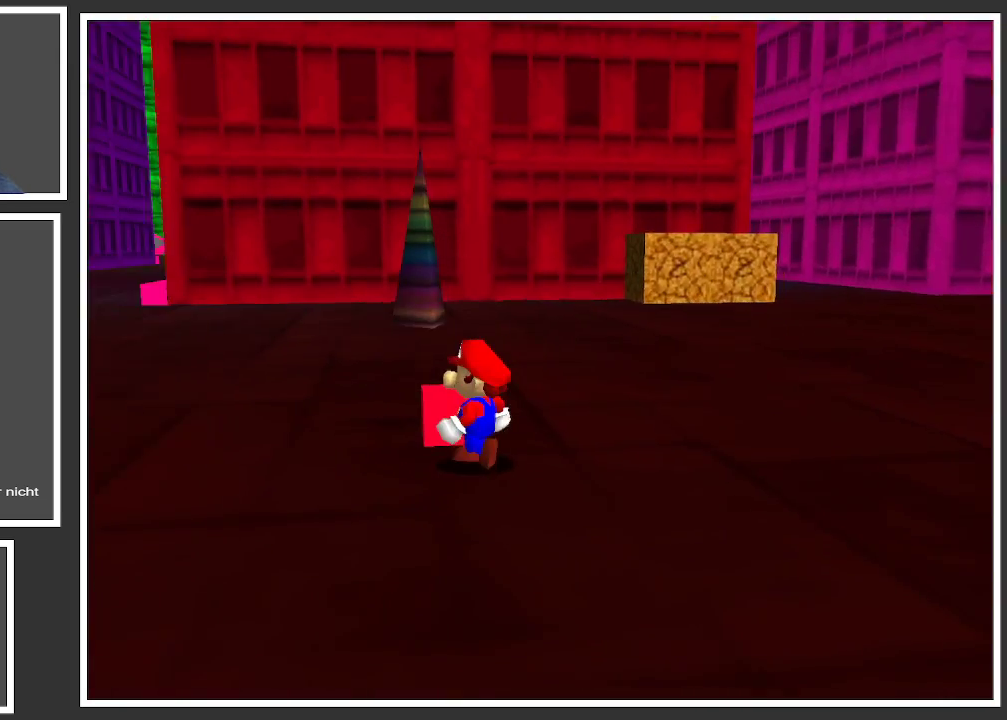
{"buttons": [], "left_stick": "center", "right_stick": "center", "events": [[17, "B", "up"], [17, "left_stick", "center"]]}
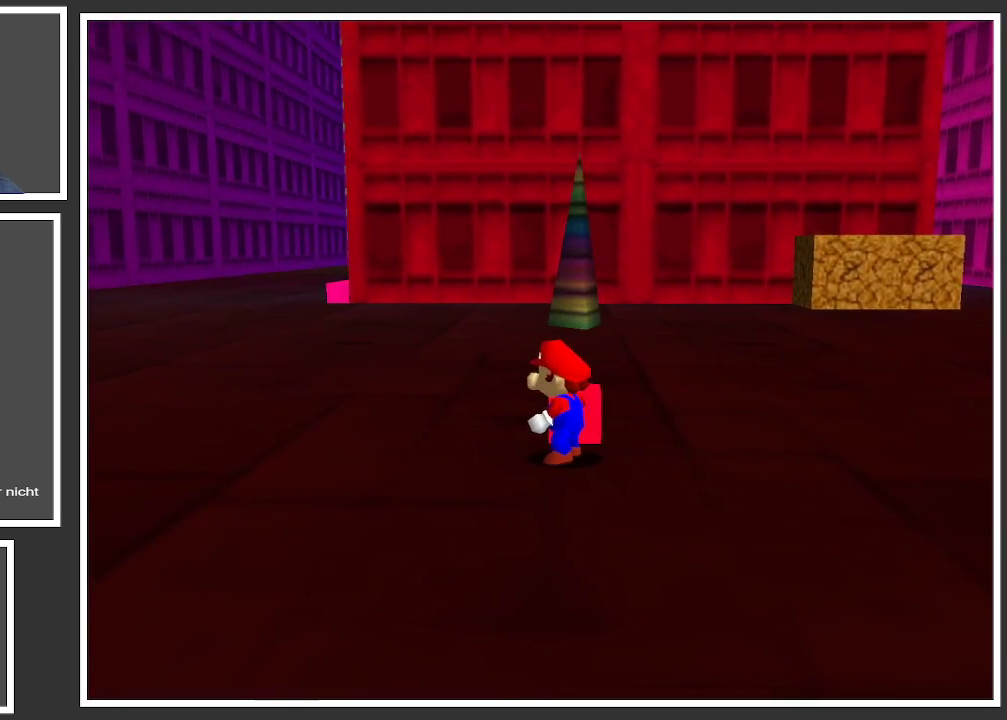
{"buttons": [], "left_stick": "center", "right_stick": "center", "events": [[100, "left_stick", "up"], [433, "left_stick", "center"]]}
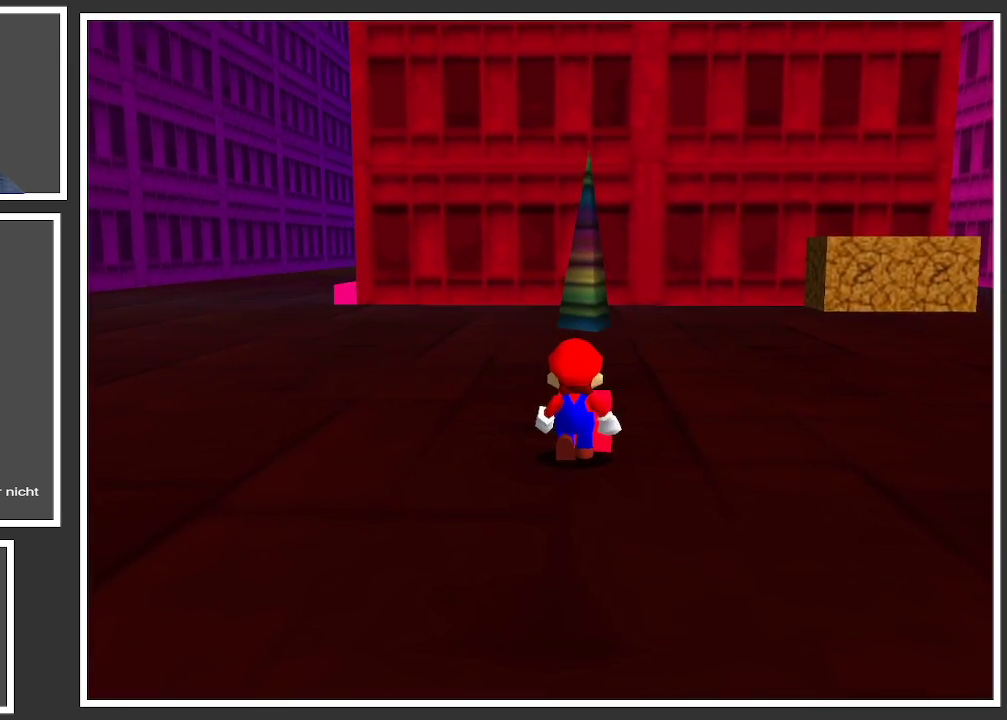
{"buttons": ["Y"], "left_stick": "center", "right_stick": "center", "events": [[100, "Y", "down"], [267, "Y", "up"], [450, "Y", "down"]]}
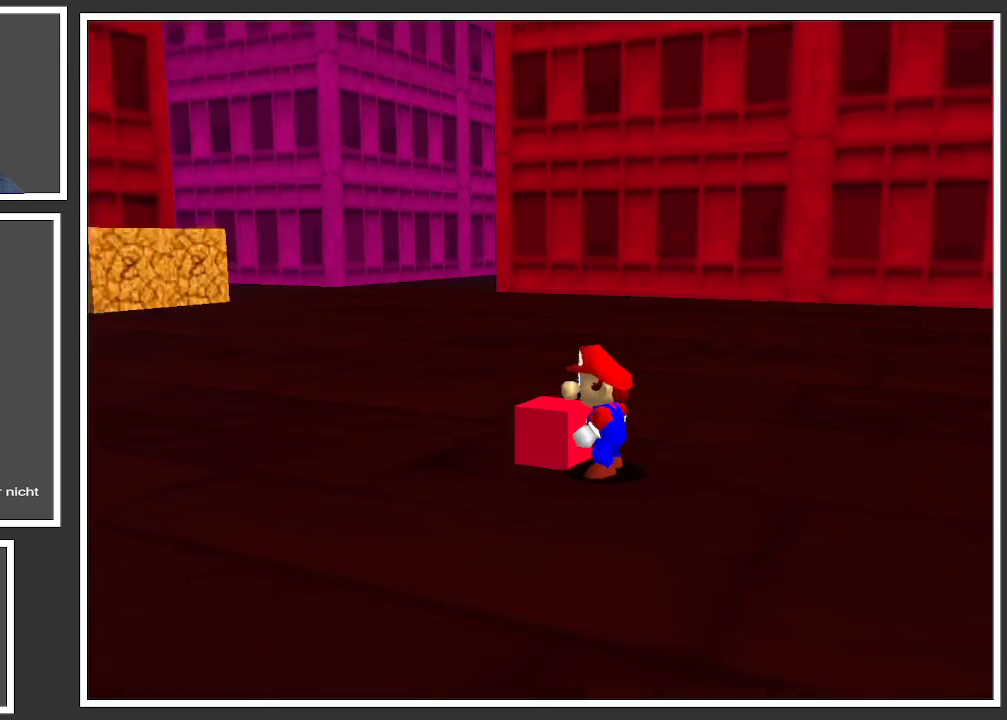
{"buttons": [], "left_stick": "center", "right_stick": "center", "events": [[100, "Y", "up"], [283, "Y", "down"], [417, "Y", "up"]]}
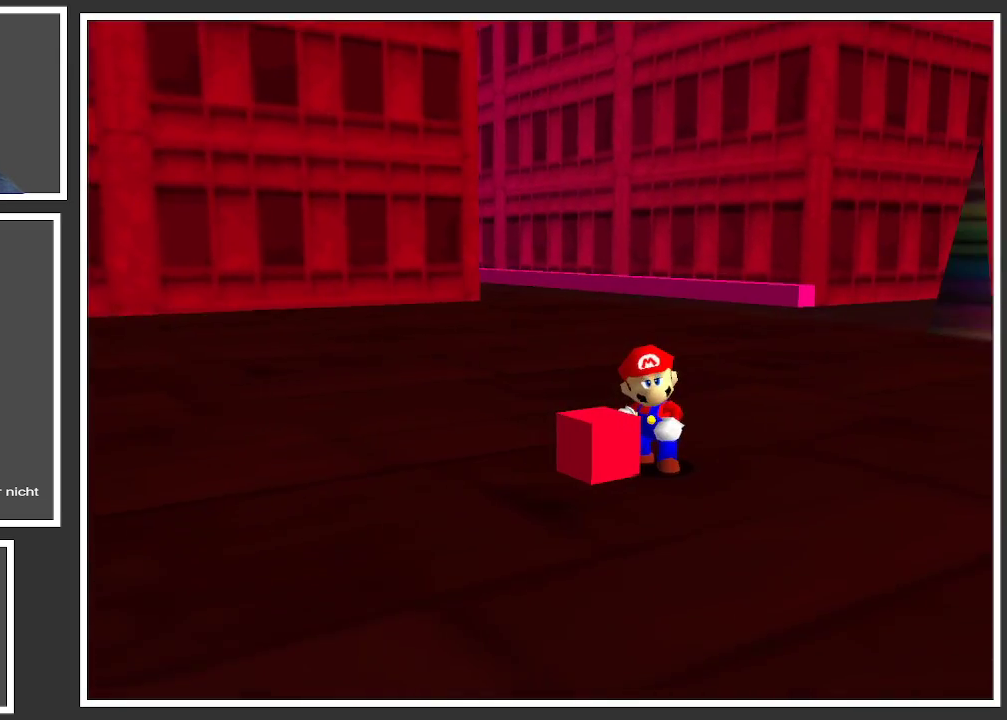
{"buttons": [], "left_stick": "center", "right_stick": "center", "events": []}
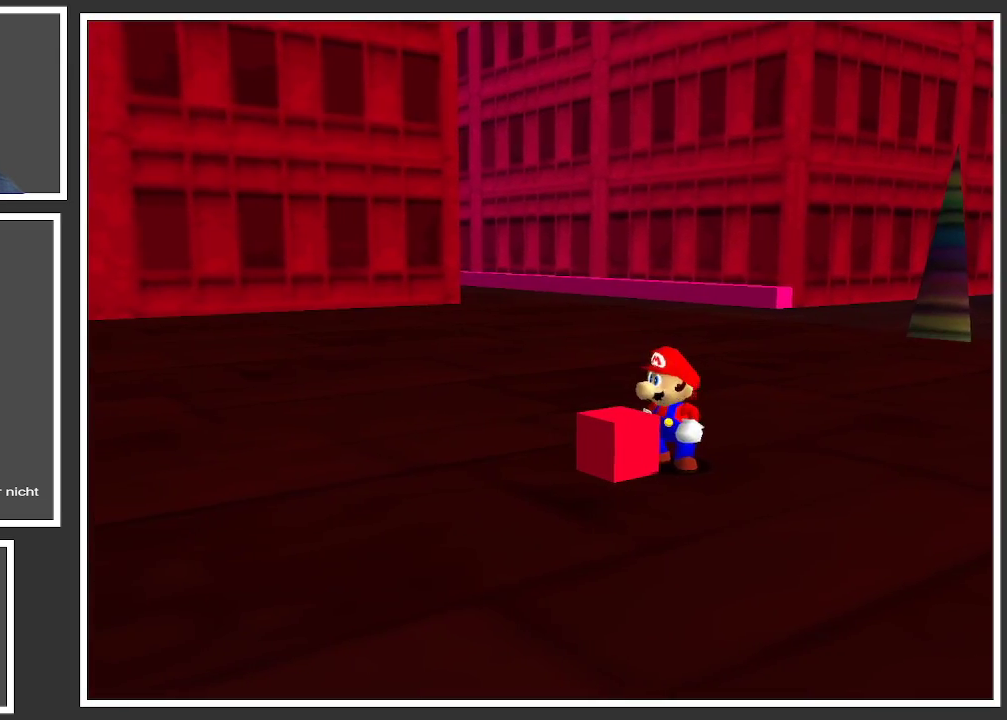
{"buttons": [], "left_stick": "center", "right_stick": "center", "events": [[217, "Y", "down"], [317, "Y", "up"]]}
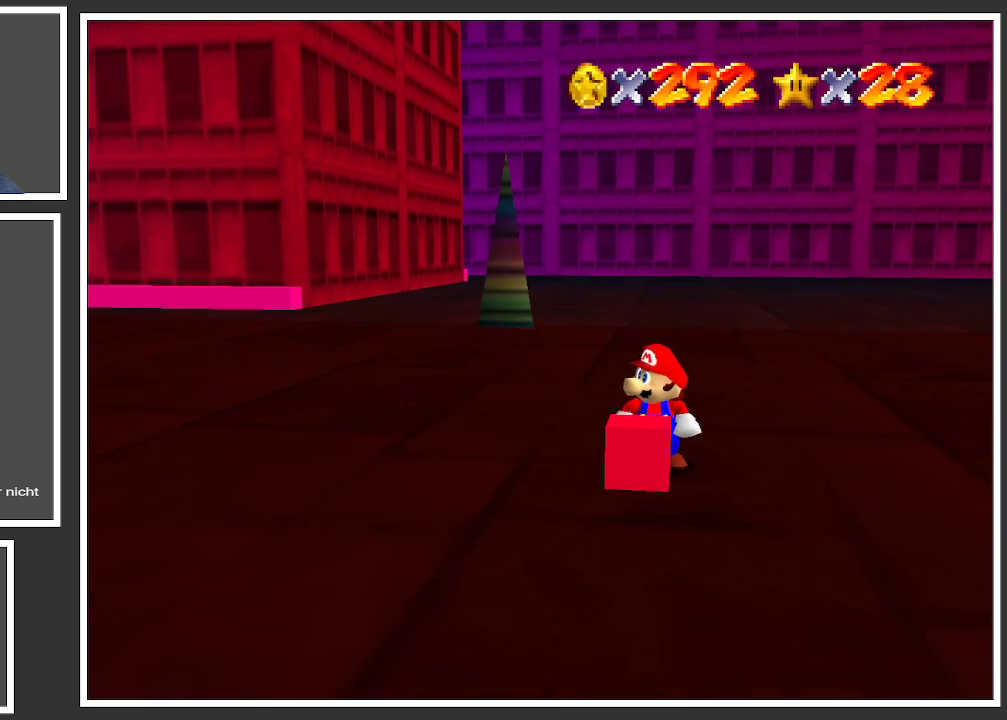
{"buttons": [], "left_stick": "center", "right_stick": "center", "events": []}
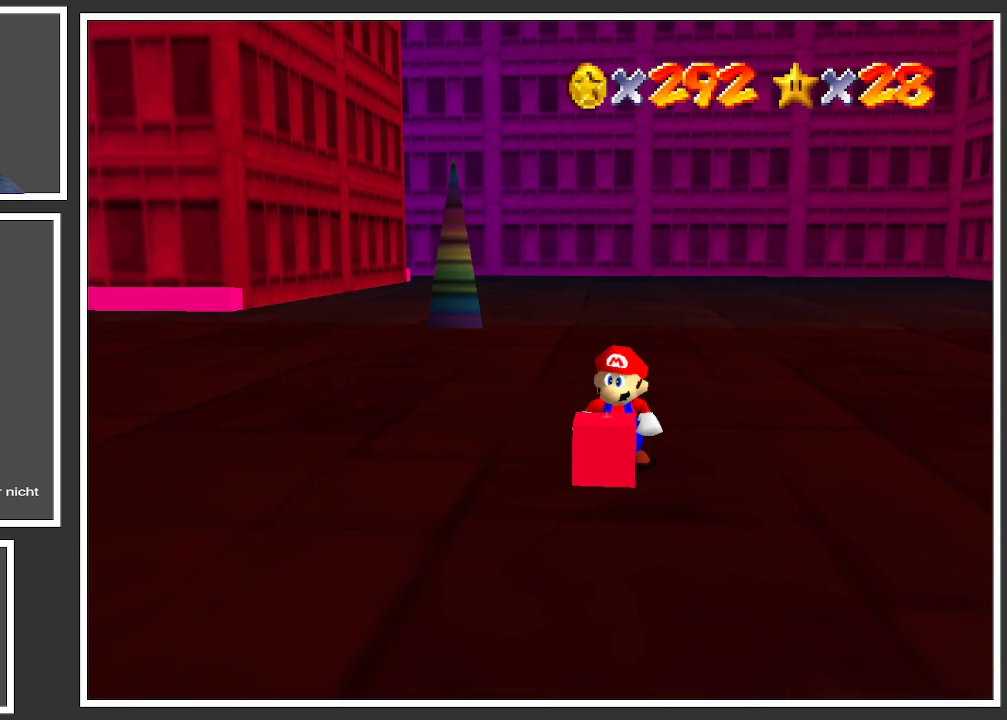
{"buttons": [], "left_stick": "center", "right_stick": "center", "events": []}
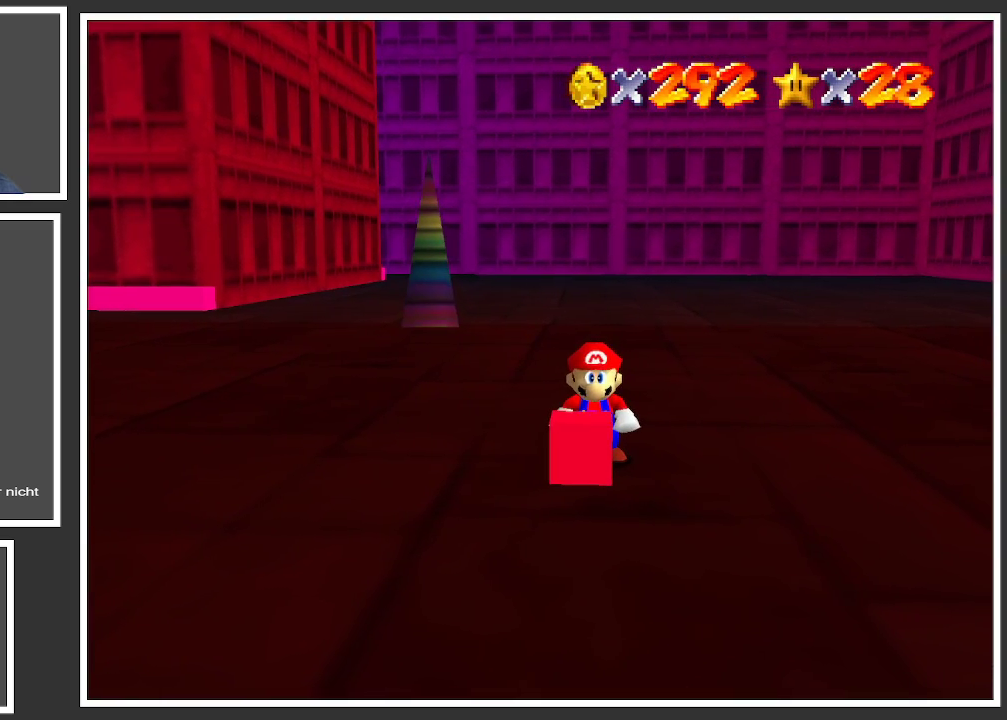
{"buttons": [], "left_stick": "center", "right_stick": "center", "events": [[350, "Y", "down"], [450, "Y", "up"]]}
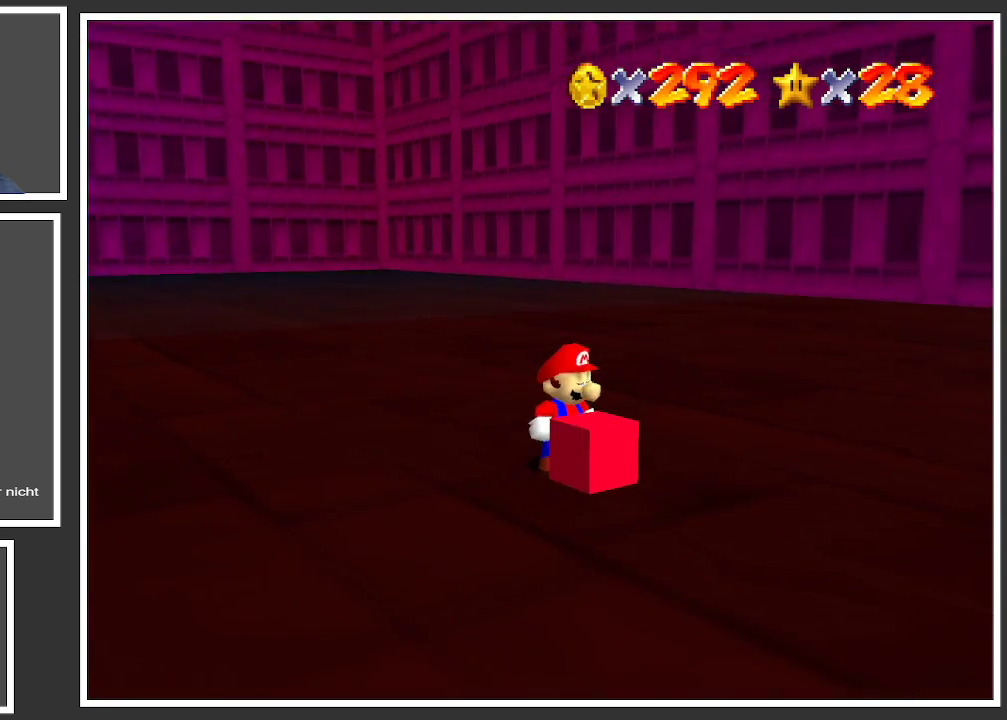
{"buttons": ["X"], "left_stick": "center", "right_stick": "center", "events": [[50, "Y", "down"], [150, "Y", "up"], [467, "X", "down"]]}
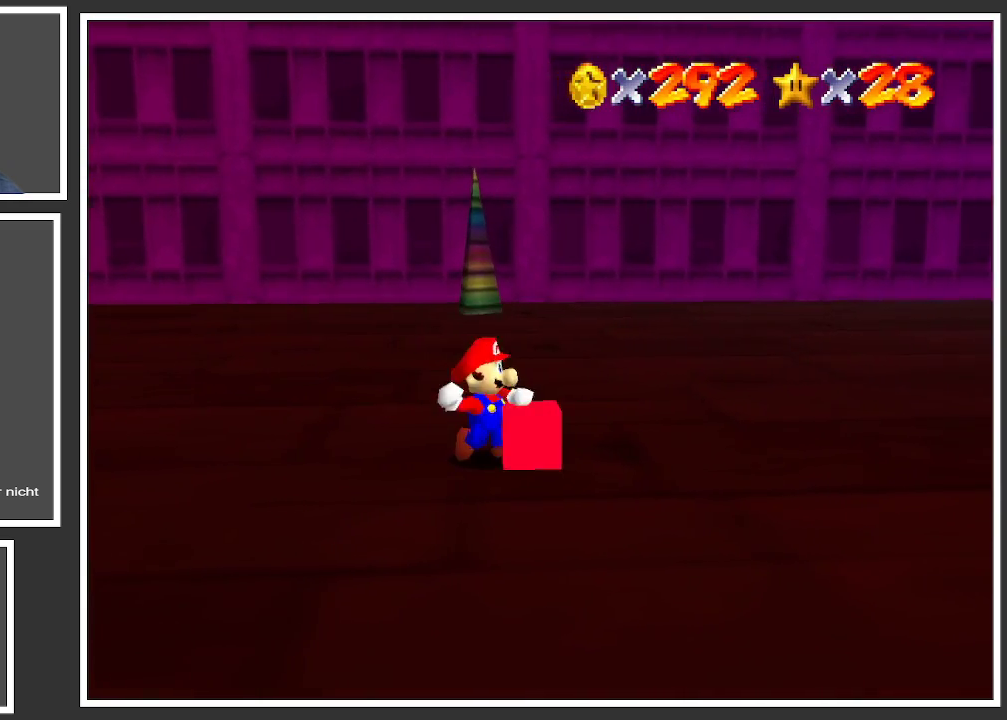
{"buttons": [], "left_stick": "center", "right_stick": "center", "events": [[100, "X", "up"]]}
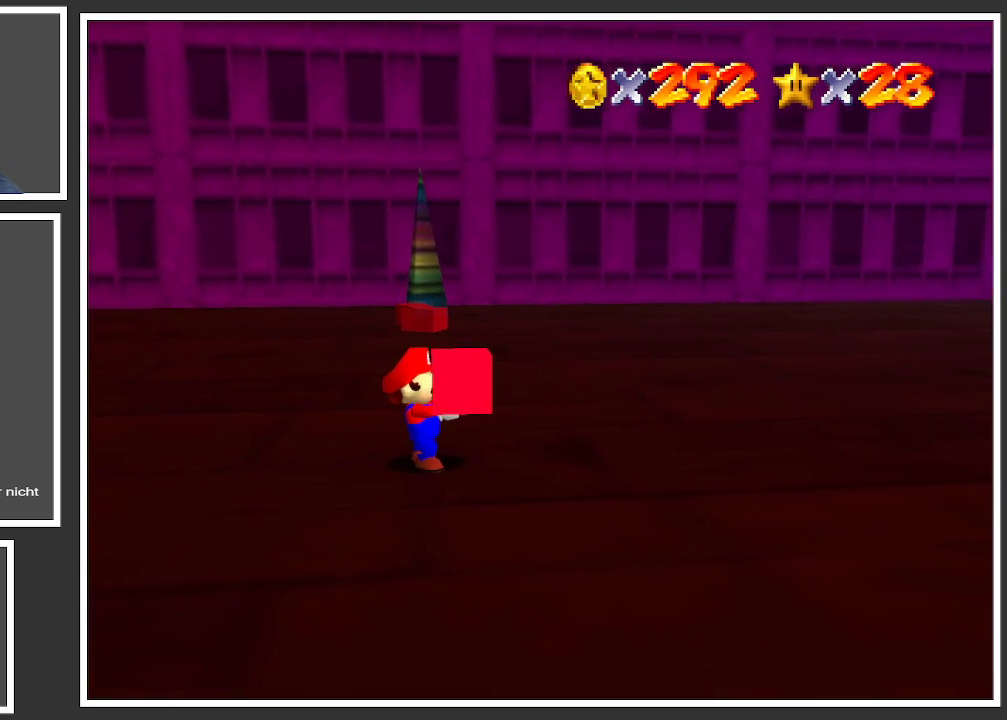
{"buttons": ["B"], "left_stick": "center", "right_stick": "center", "events": [[450, "B", "down"]]}
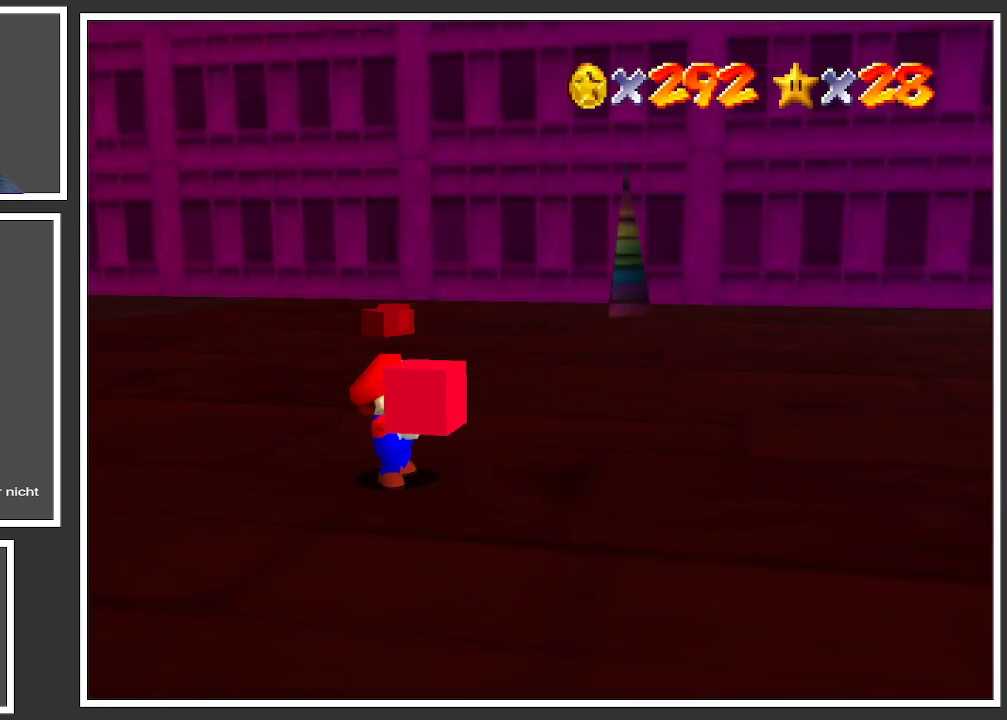
{"buttons": ["B"], "left_stick": "center", "right_stick": "center", "events": [[100, "B", "up"], [450, "B", "down"]]}
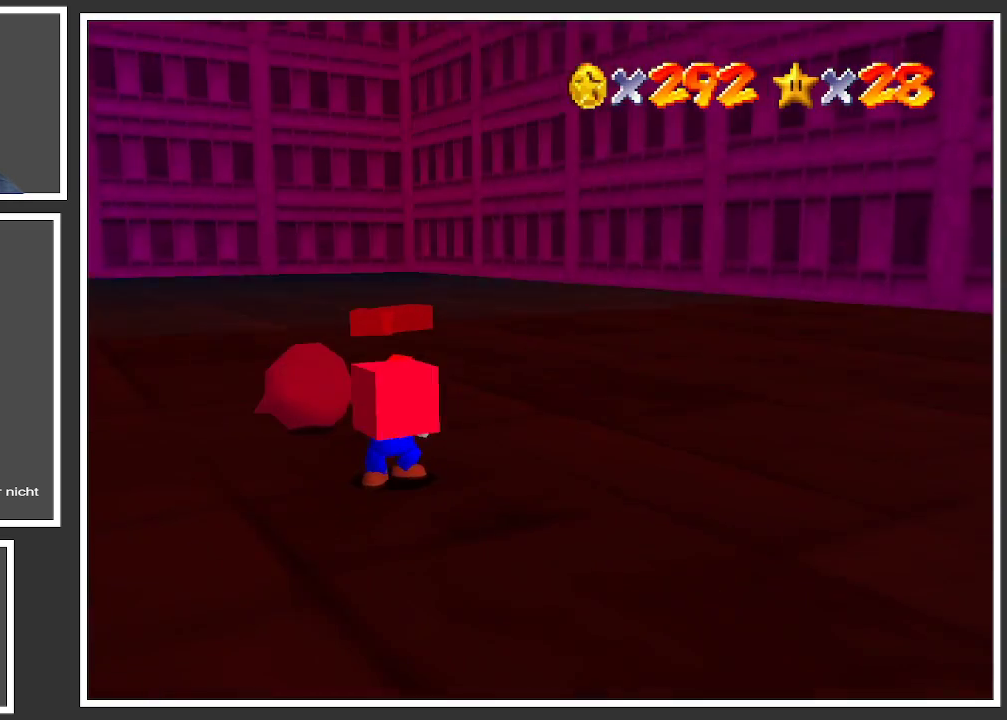
{"buttons": [], "left_stick": "down-right", "right_stick": "center", "events": [[83, "B", "up"], [83, "left_stick", "right"], [167, "B", "down"], [200, "left_stick", "down-right"], [300, "B", "up"]]}
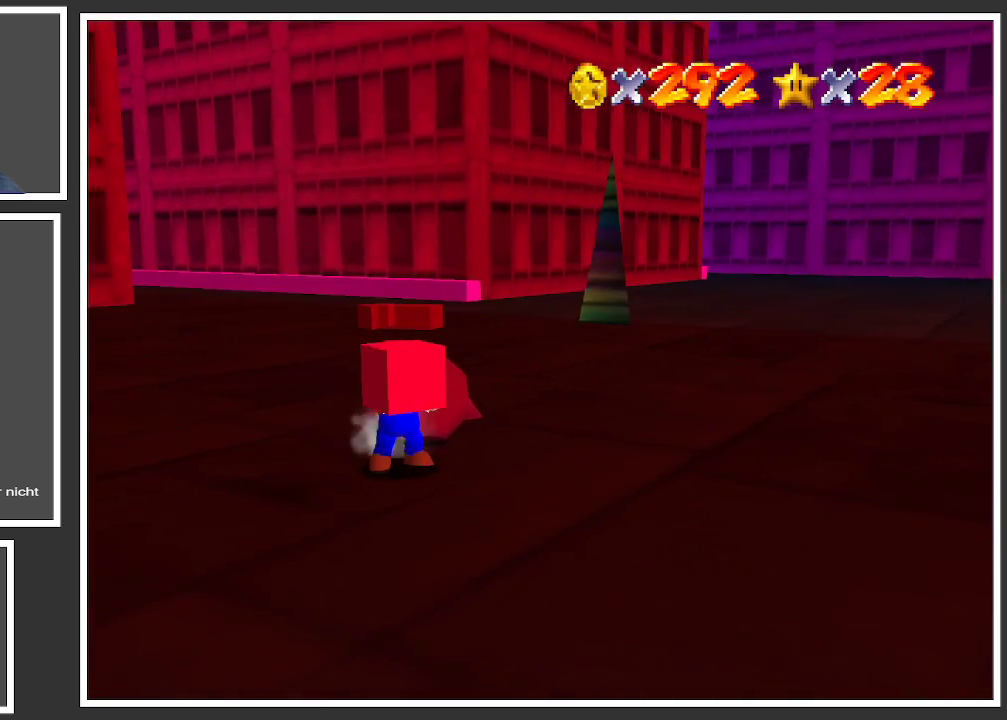
{"buttons": [], "left_stick": "down-right", "right_stick": "center", "events": [[317, "B", "down"], [433, "B", "up"]]}
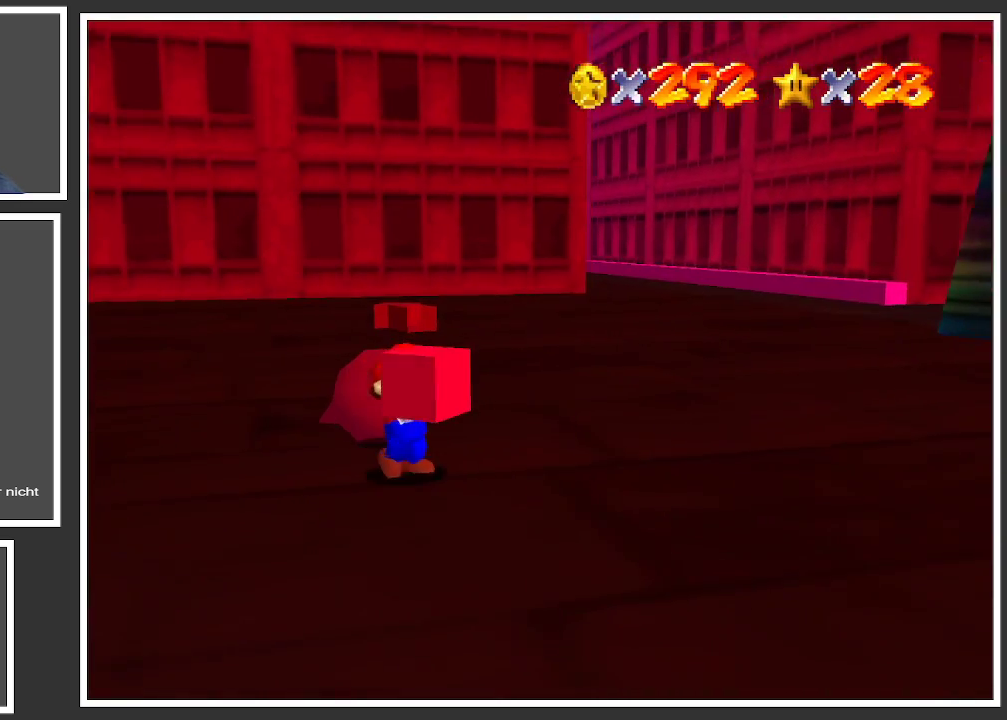
{"buttons": [], "left_stick": "right", "right_stick": "center", "events": [[233, "B", "down"], [367, "B", "up"], [383, "left_stick", "right"]]}
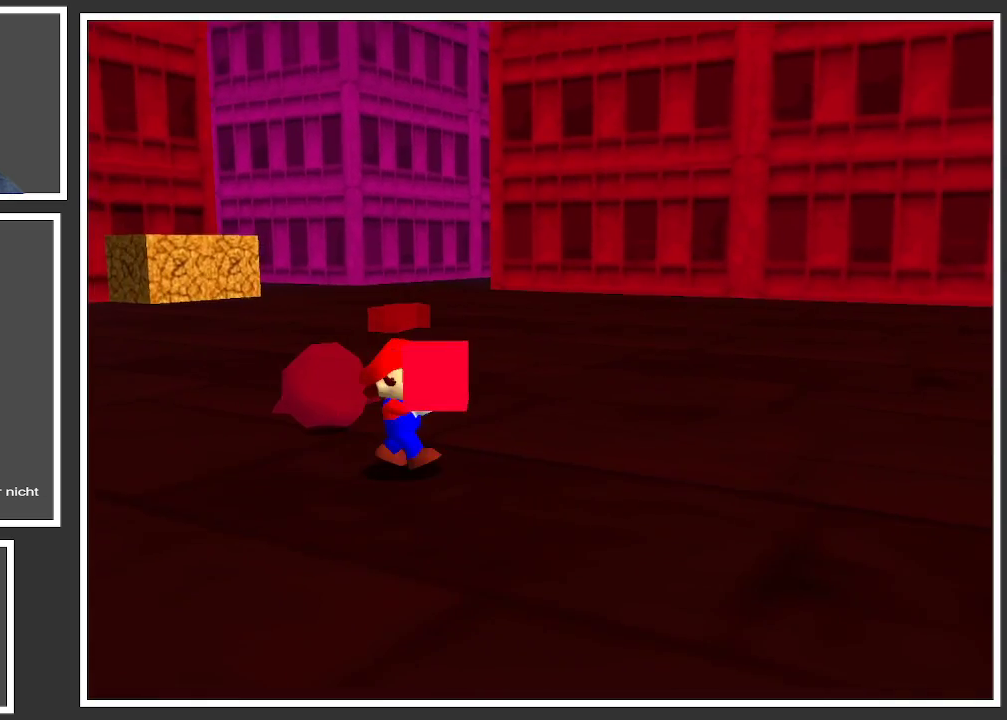
{"buttons": [], "left_stick": "down-right", "right_stick": "center", "events": [[50, "left_stick", "down-right"], [133, "B", "down"], [267, "B", "up"]]}
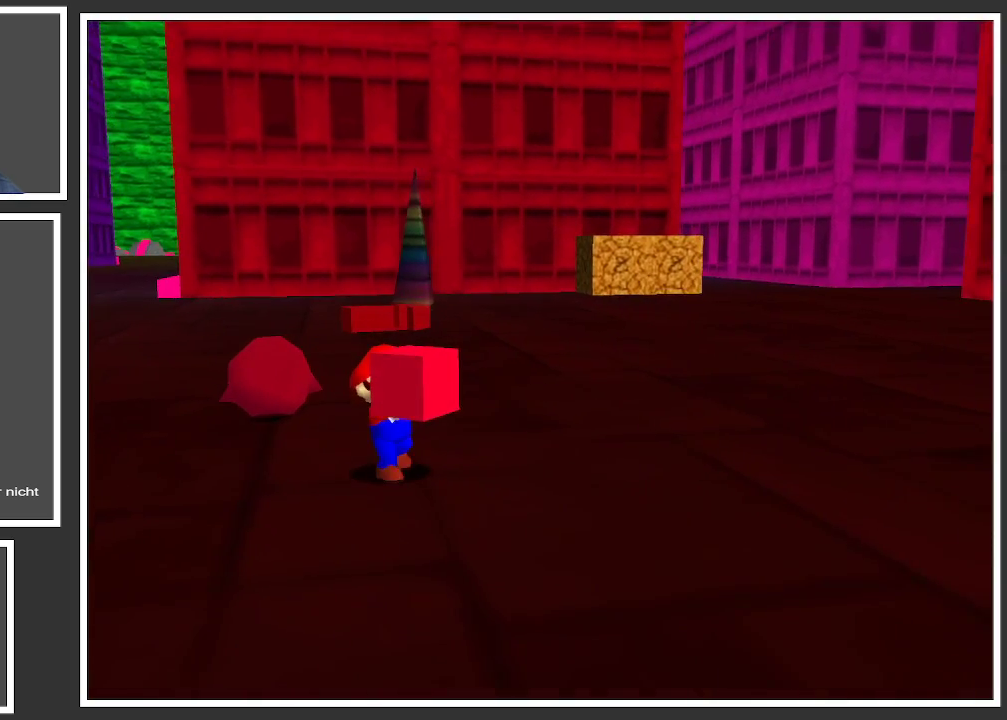
{"buttons": ["Y"], "left_stick": "up-right", "right_stick": "center", "events": [[83, "left_stick", "right"], [100, "B", "down"], [183, "left_stick", "up-right"], [250, "B", "up"], [450, "Y", "down"]]}
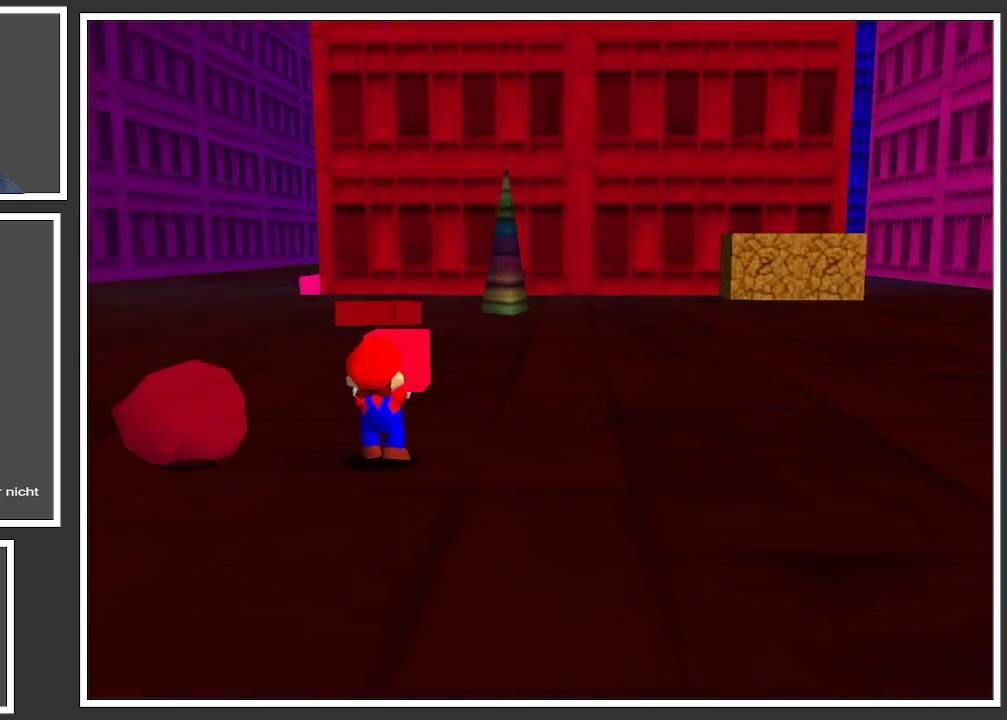
{"buttons": ["Y"], "left_stick": "up-right", "right_stick": "center", "events": [[83, "Y", "up"], [400, "Y", "down"]]}
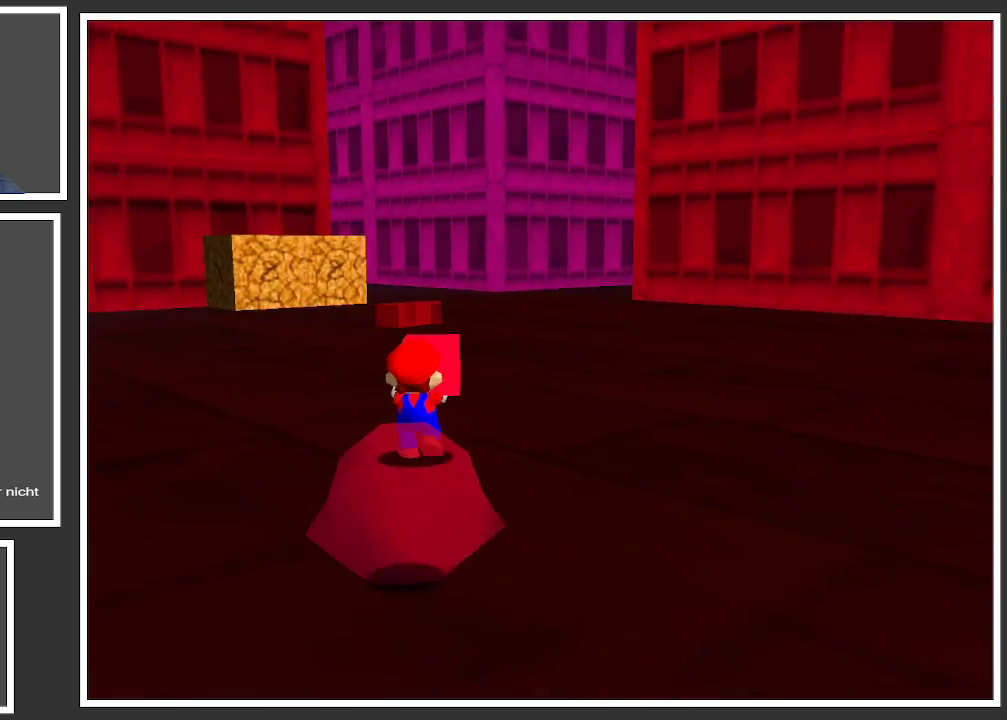
{"buttons": [], "left_stick": "up", "right_stick": "center", "events": [[33, "Y", "up"], [417, "left_stick", "up"]]}
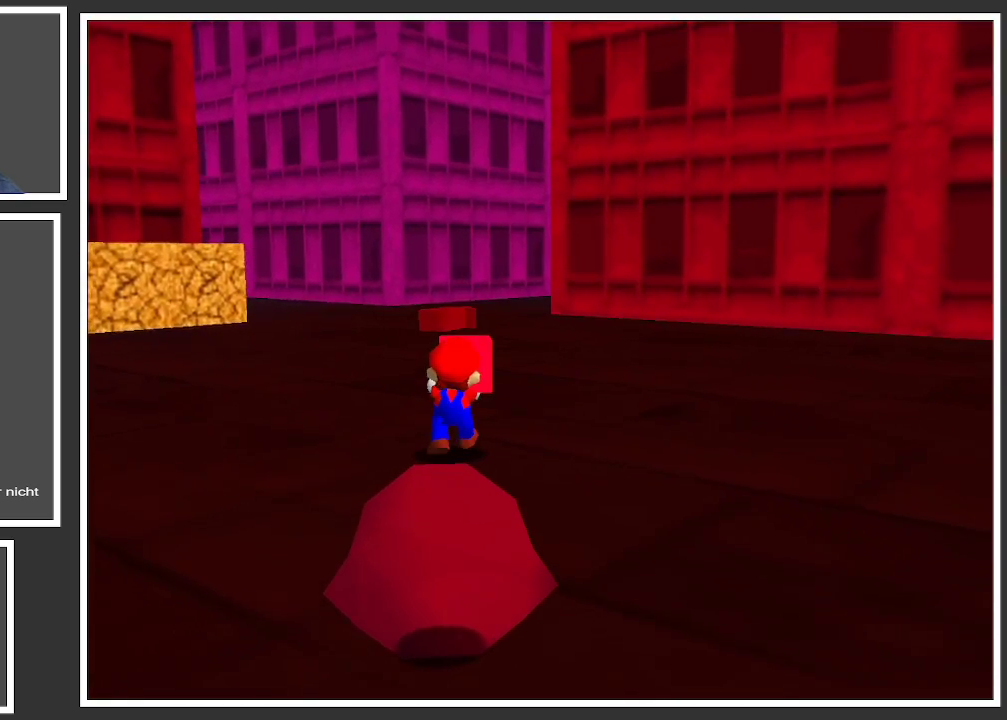
{"buttons": [], "left_stick": "up", "right_stick": "center", "events": []}
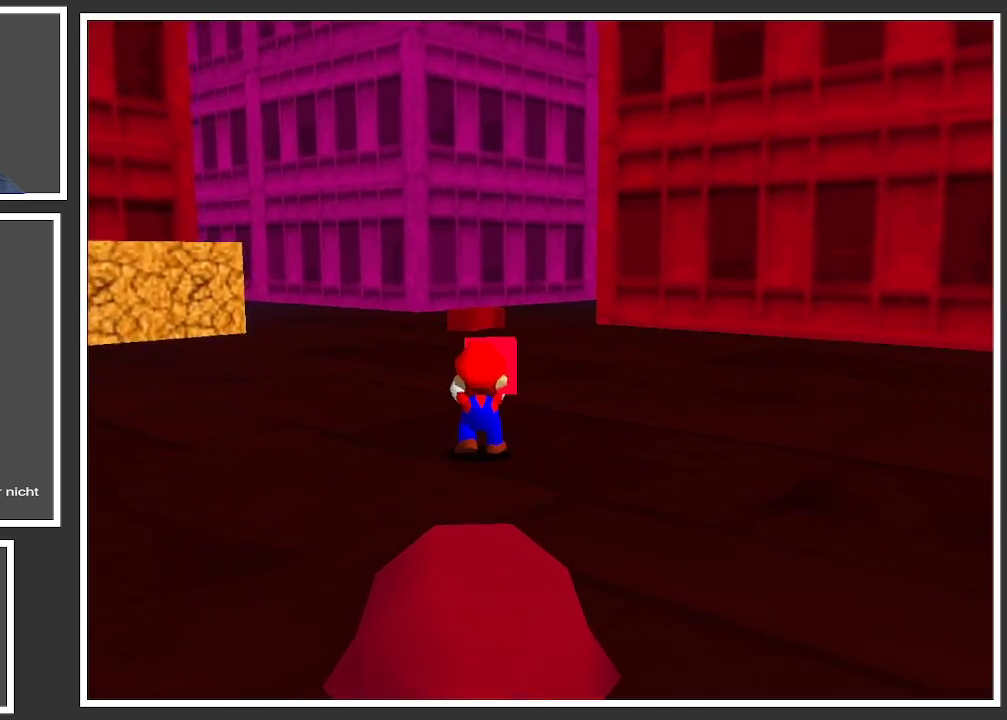
{"buttons": [], "left_stick": "up-left", "right_stick": "center", "events": [[33, "Y", "down"], [150, "Y", "up"], [317, "left_stick", "up-left"]]}
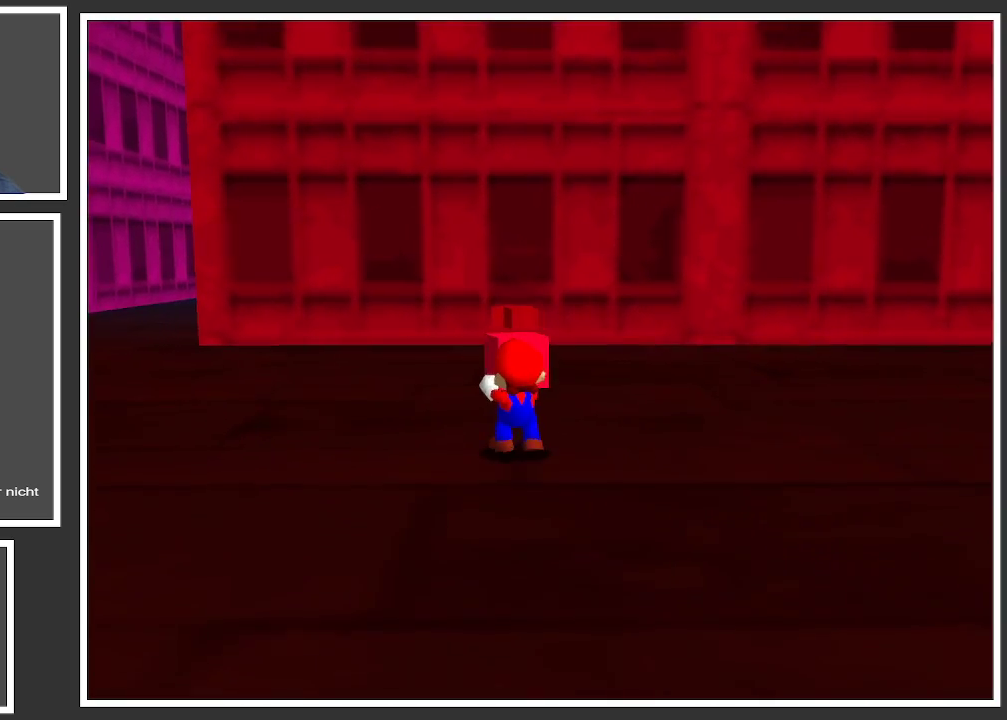
{"buttons": [], "left_stick": "up-left", "right_stick": "center", "events": []}
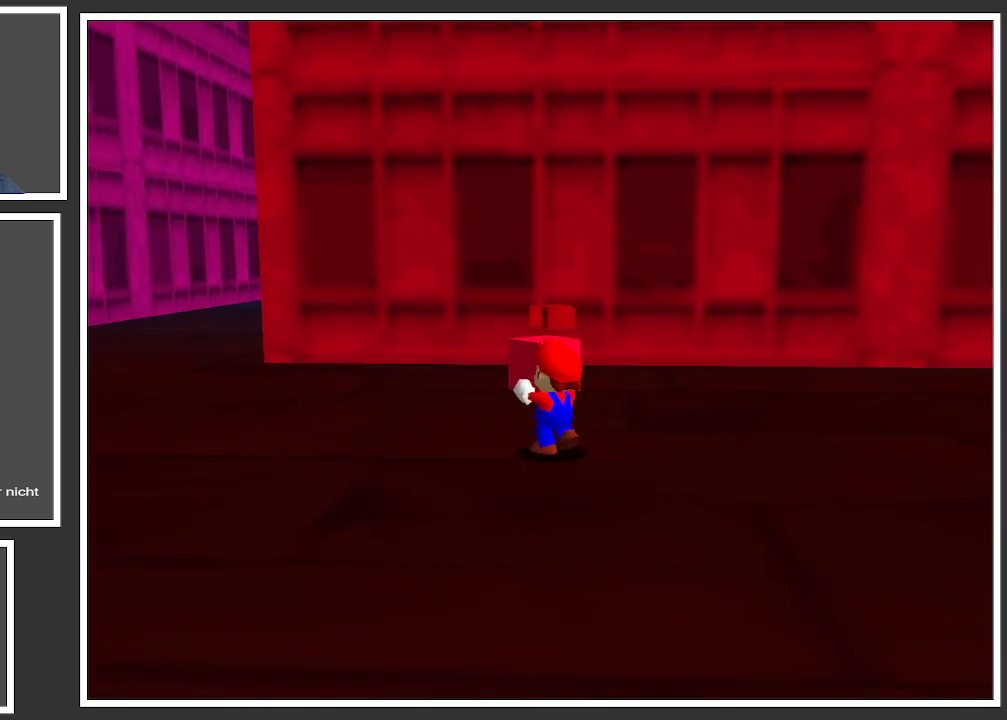
{"buttons": [], "left_stick": "up-left", "right_stick": "center", "events": []}
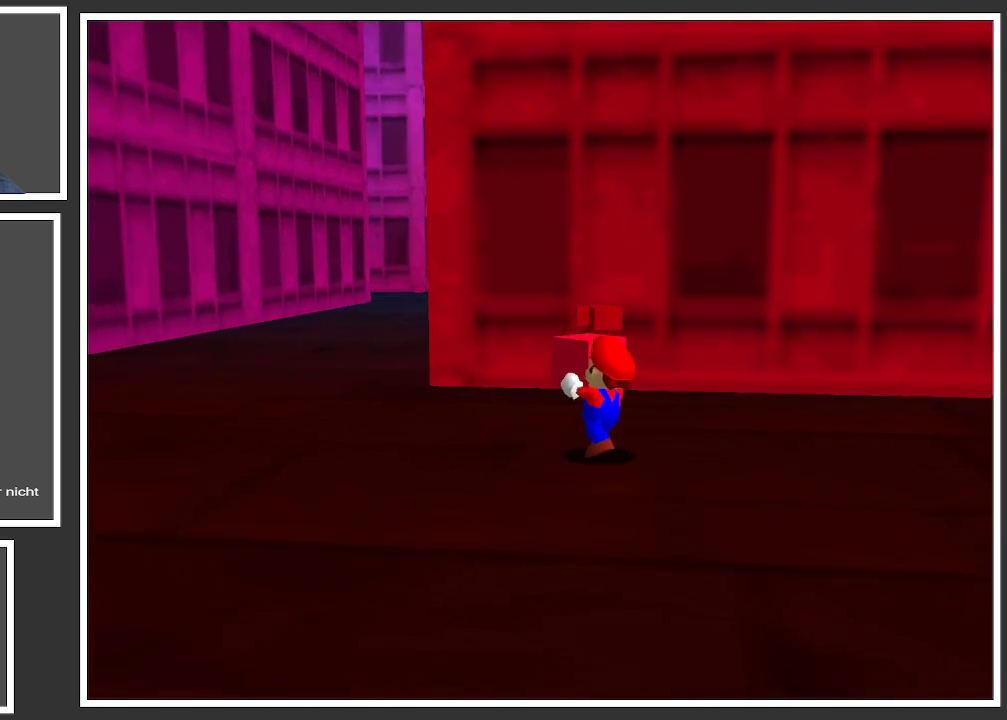
{"buttons": [], "left_stick": "up-left", "right_stick": "center", "events": []}
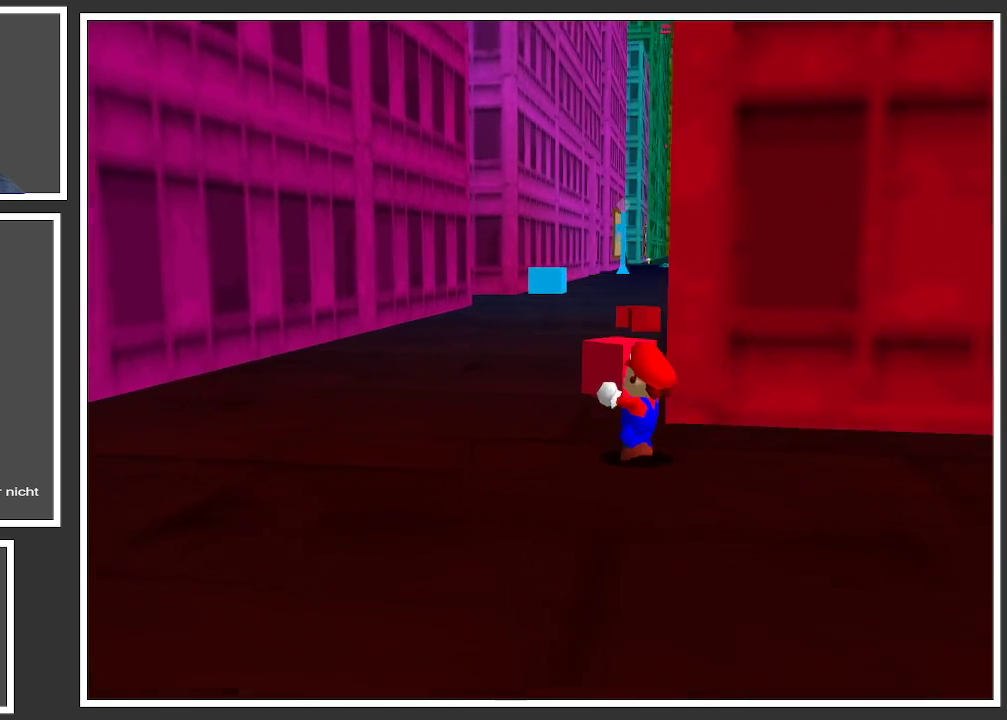
{"buttons": [], "left_stick": "up", "right_stick": "center", "events": [[283, "left_stick", "up"]]}
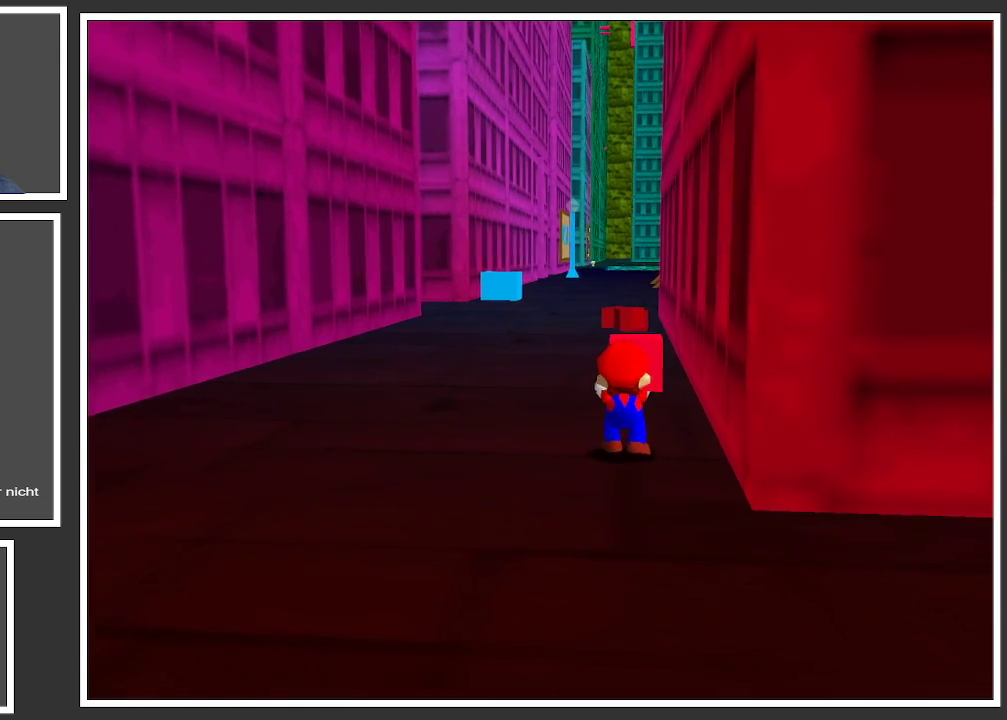
{"buttons": [], "left_stick": "up", "right_stick": "center", "events": []}